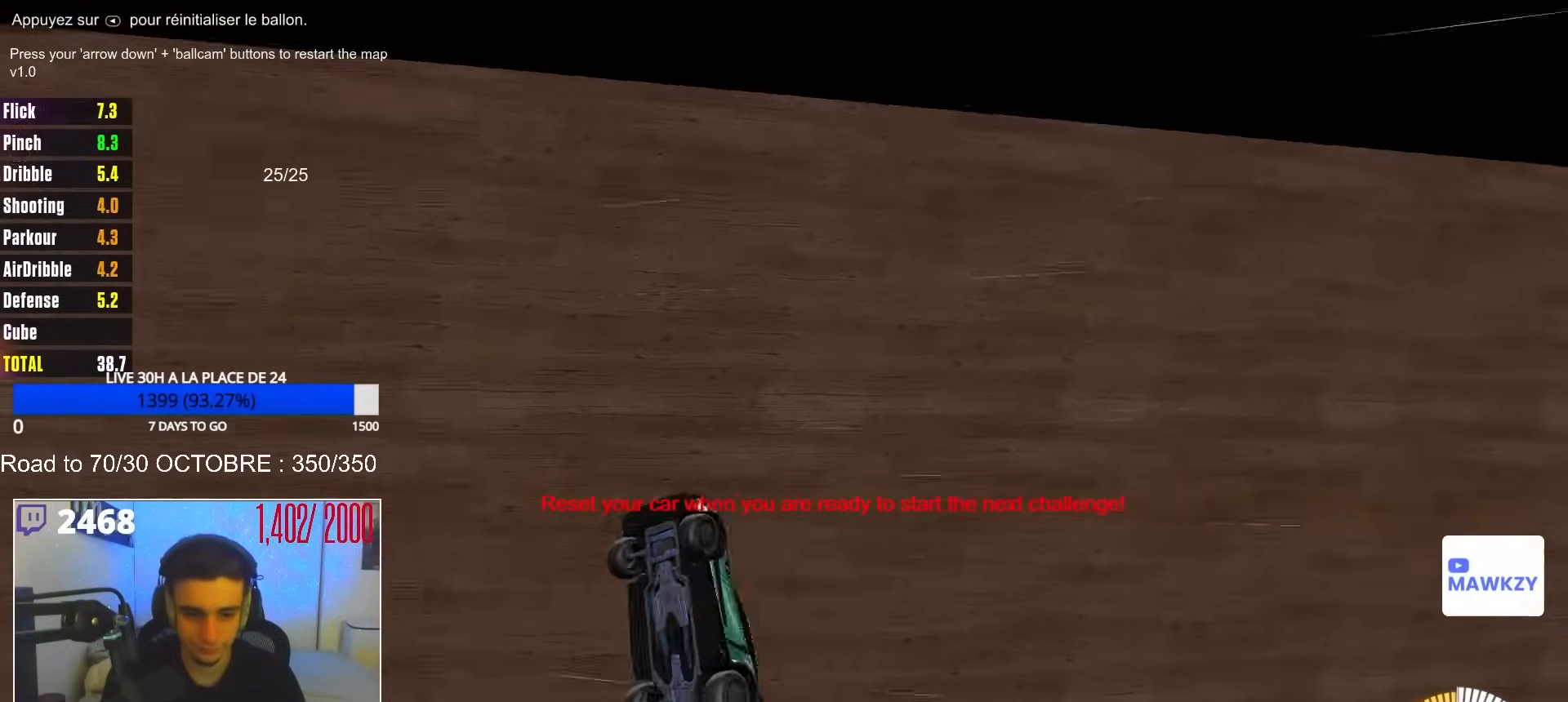
Gameplay with a controller (Xbox layout); each line is a JSON object with the inputs held at the frame after it. "events" lists button and stick changes between this image and that frame as [ms after this image, input, new state], when the widget could be followed in between.
{"buttons": ["L2"], "left_stick": "left", "right_stick": "center", "events": [[67, "left_stick", "up-left"], [183, "R1", "up"], [217, "left_stick", "left"], [333, "B", "up"], [400, "L2", "down"]]}
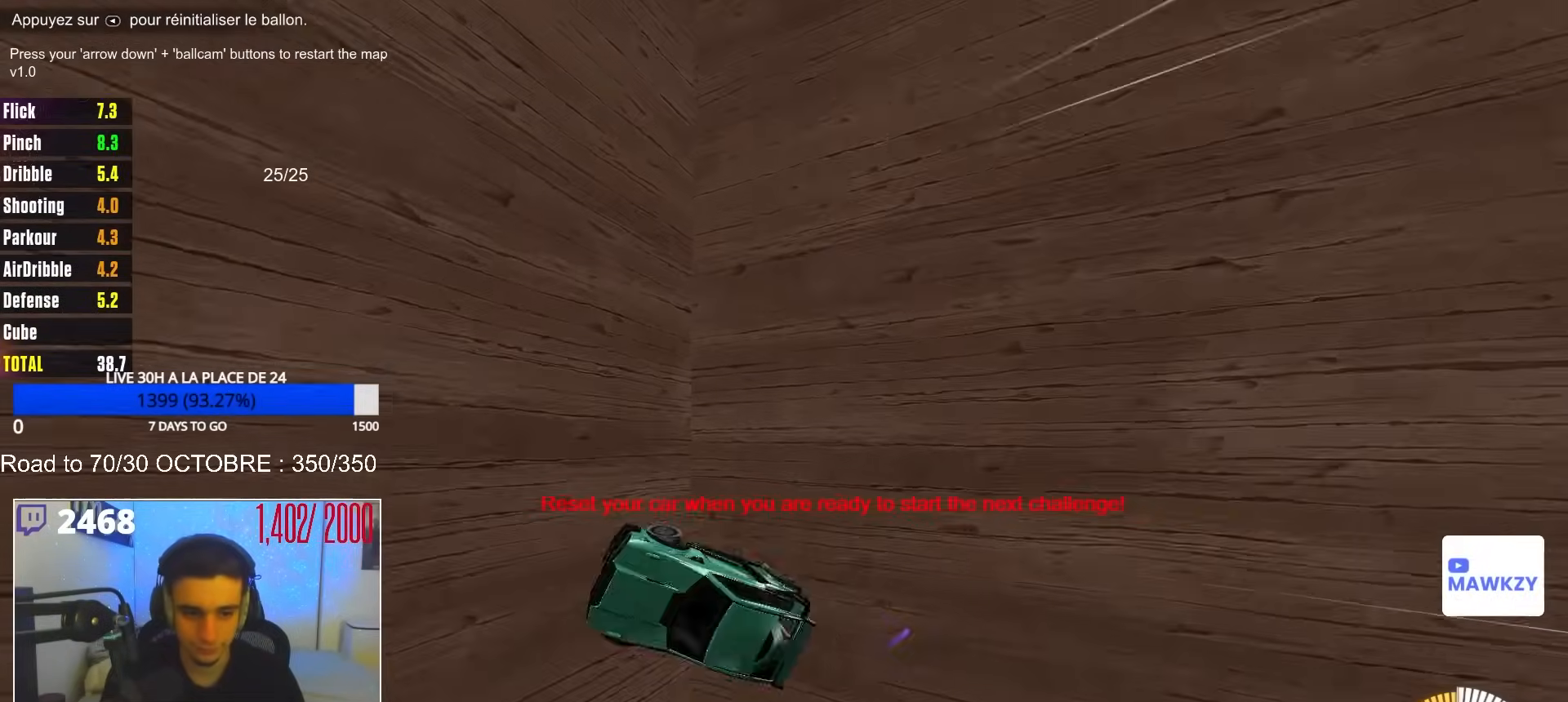
{"buttons": ["B", "Y"], "left_stick": "up-right", "right_stick": "center", "events": [[133, "A", "down"], [133, "left_stick", "down"], [250, "L2", "up"], [367, "A", "up"], [400, "B", "down"], [417, "Y", "down"], [450, "left_stick", "up-right"]]}
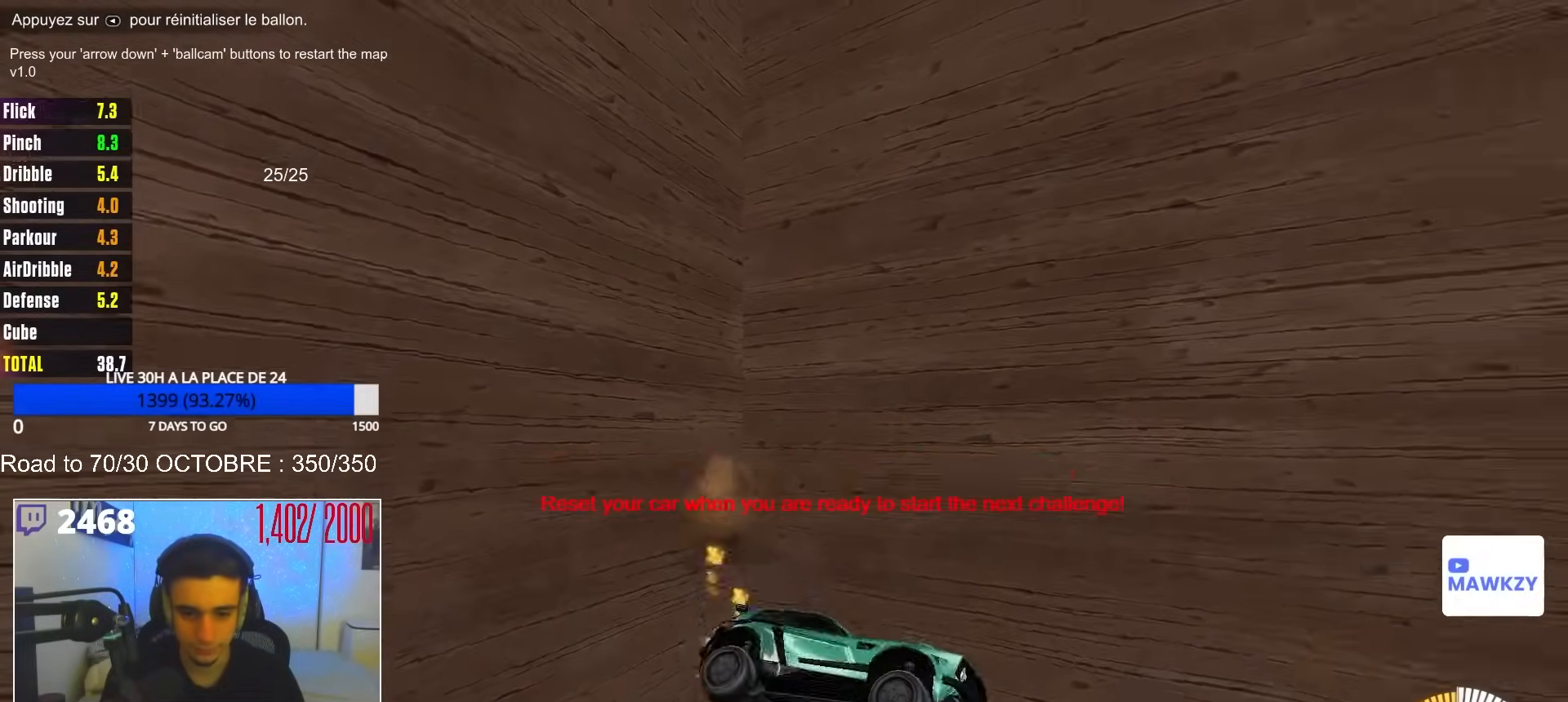
{"buttons": ["R2"], "left_stick": "up-right", "right_stick": "center", "events": [[17, "Y", "up"], [167, "R2", "down"], [233, "B", "up"], [267, "X", "down"], [383, "X", "up"]]}
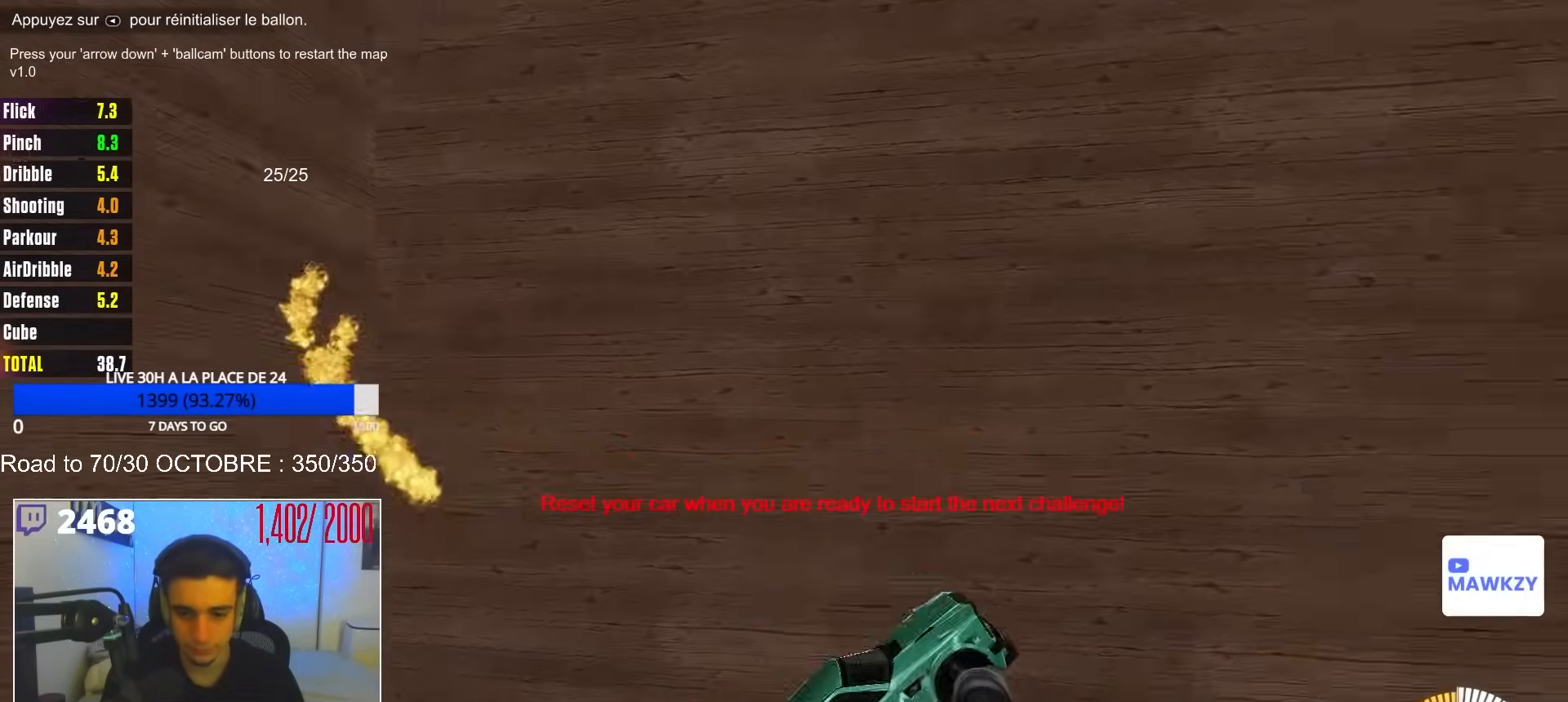
{"buttons": ["A", "R1"], "left_stick": "down", "right_stick": "center", "events": [[67, "left_stick", "up"], [150, "X", "down"], [200, "A", "down"], [267, "X", "up"], [300, "left_stick", "down-left"], [317, "A", "up"], [400, "A", "down"], [450, "R2", "up"], [450, "left_stick", "down"], [483, "R1", "down"]]}
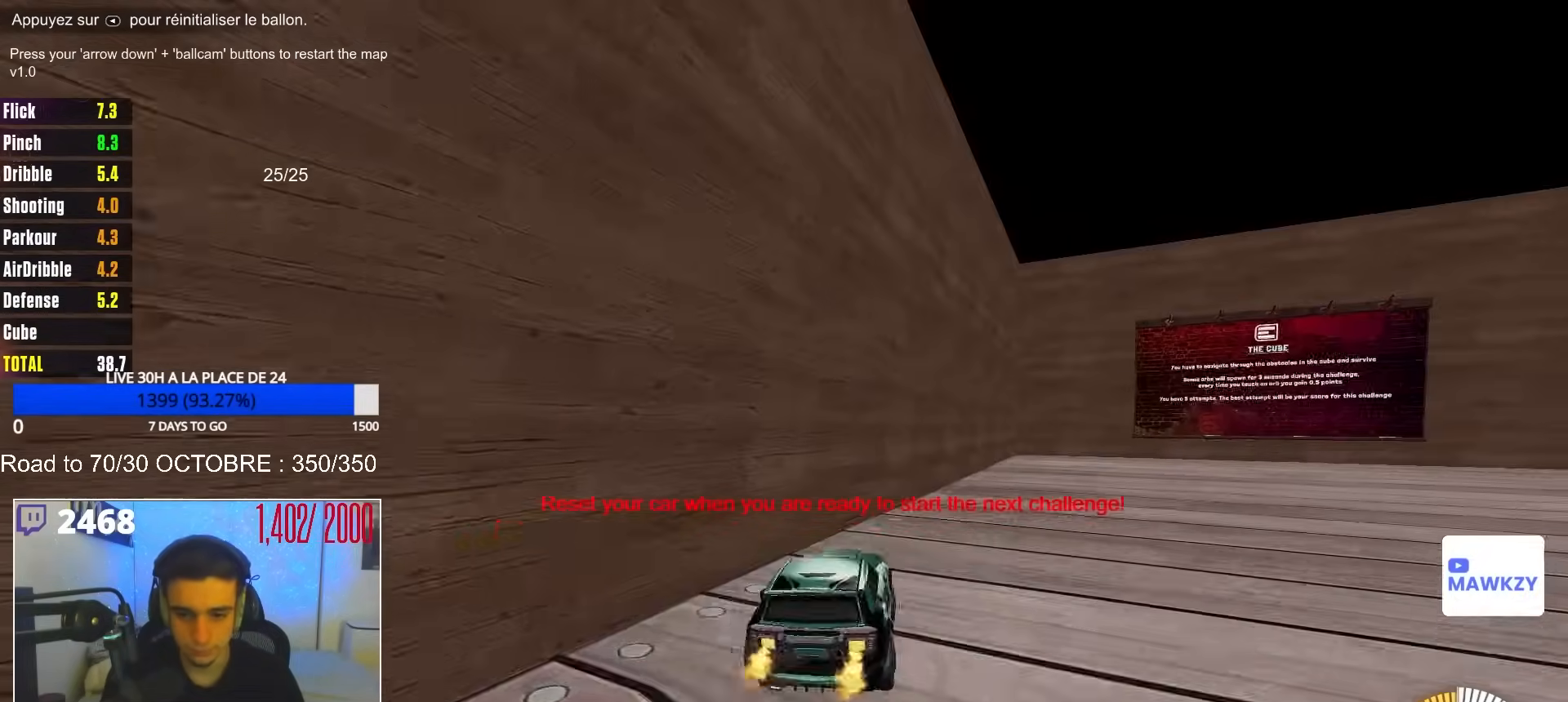
{"buttons": ["X", "R2"], "left_stick": "center", "right_stick": "center", "events": [[100, "B", "down"], [117, "A", "up"], [167, "R1", "up"], [200, "A", "down"], [200, "B", "up"], [200, "left_stick", "center"], [250, "left_stick", "down"], [283, "R1", "down"], [333, "A", "up"], [350, "X", "down"], [400, "R1", "up"], [467, "R2", "down"], [467, "left_stick", "center"]]}
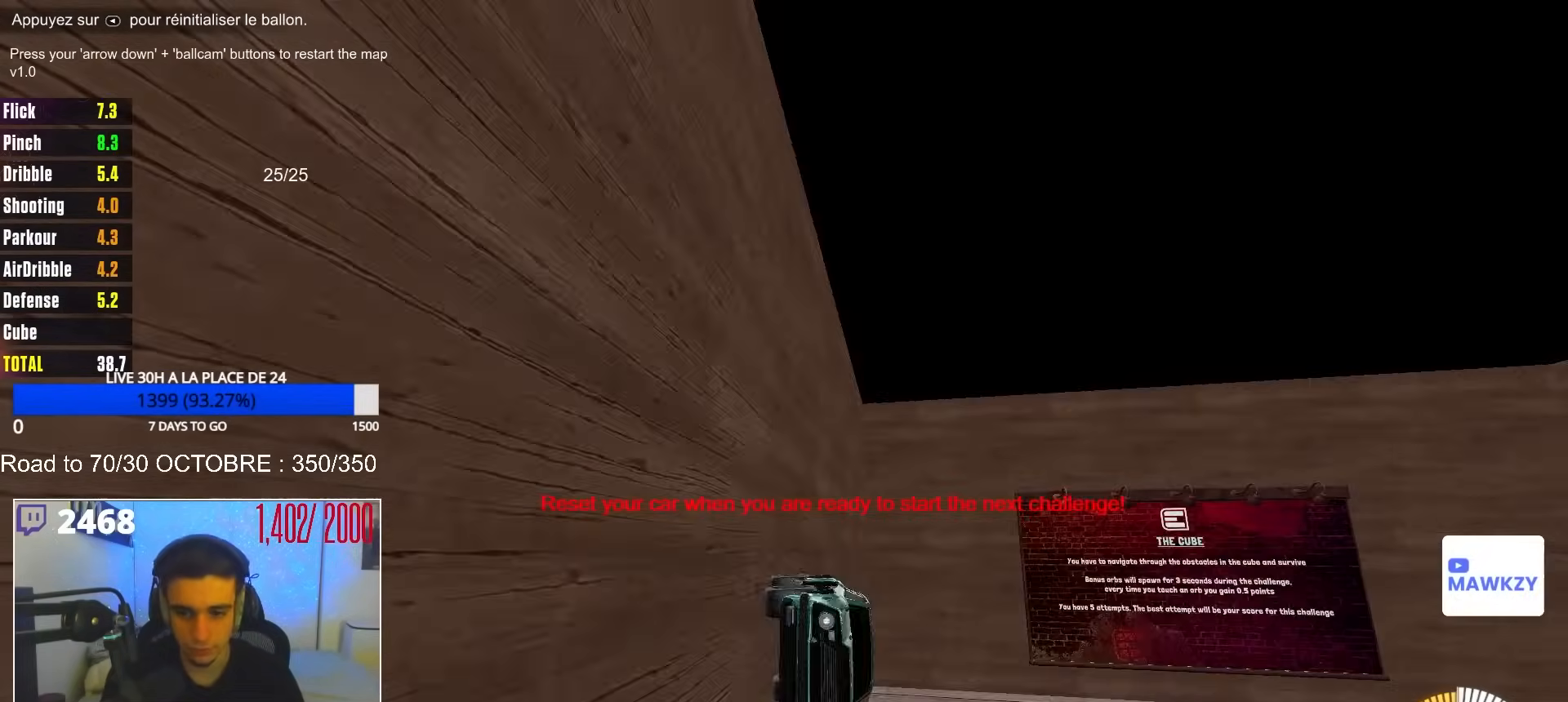
{"buttons": ["B", "R1"], "left_stick": "up", "right_stick": "center", "events": [[17, "left_stick", "down"], [67, "A", "down"], [83, "X", "up"], [150, "R2", "up"], [167, "B", "down"], [183, "A", "up"], [183, "left_stick", "center"], [200, "R1", "down"], [283, "R1", "up"], [333, "A", "down"], [383, "A", "up"], [383, "R1", "down"], [450, "left_stick", "up"]]}
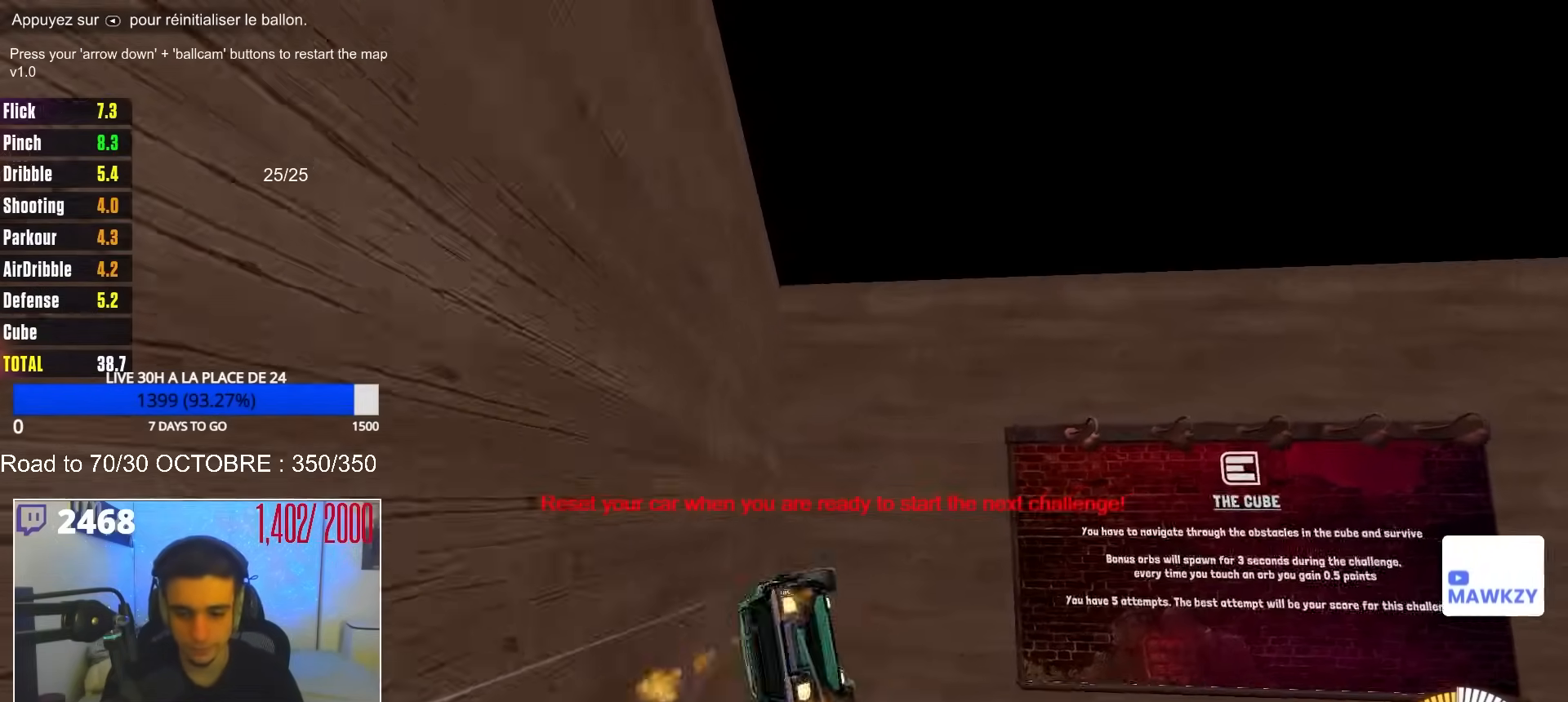
{"buttons": ["A", "R2"], "left_stick": "up-right", "right_stick": "center", "events": [[133, "R1", "up"], [133, "left_stick", "down-left"], [183, "B", "up"], [250, "left_stick", "center"], [333, "left_stick", "up"], [400, "left_stick", "up-right"], [433, "R2", "down"], [483, "A", "down"]]}
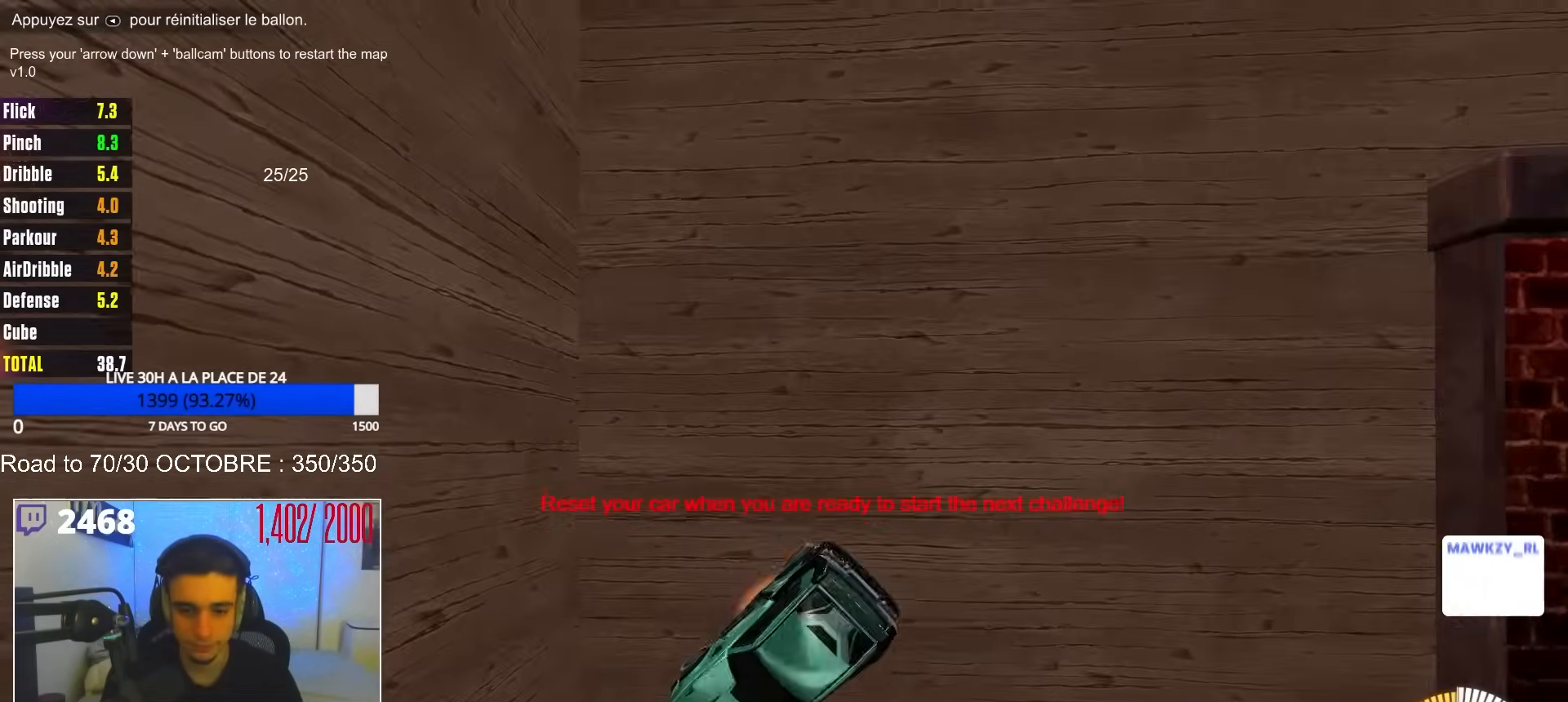
{"buttons": ["SELECT"], "left_stick": "center", "right_stick": "center", "events": [[33, "left_stick", "down-right"], [133, "left_stick", "center"], [217, "A", "up"], [250, "R2", "up"], [483, "SELECT", "down"]]}
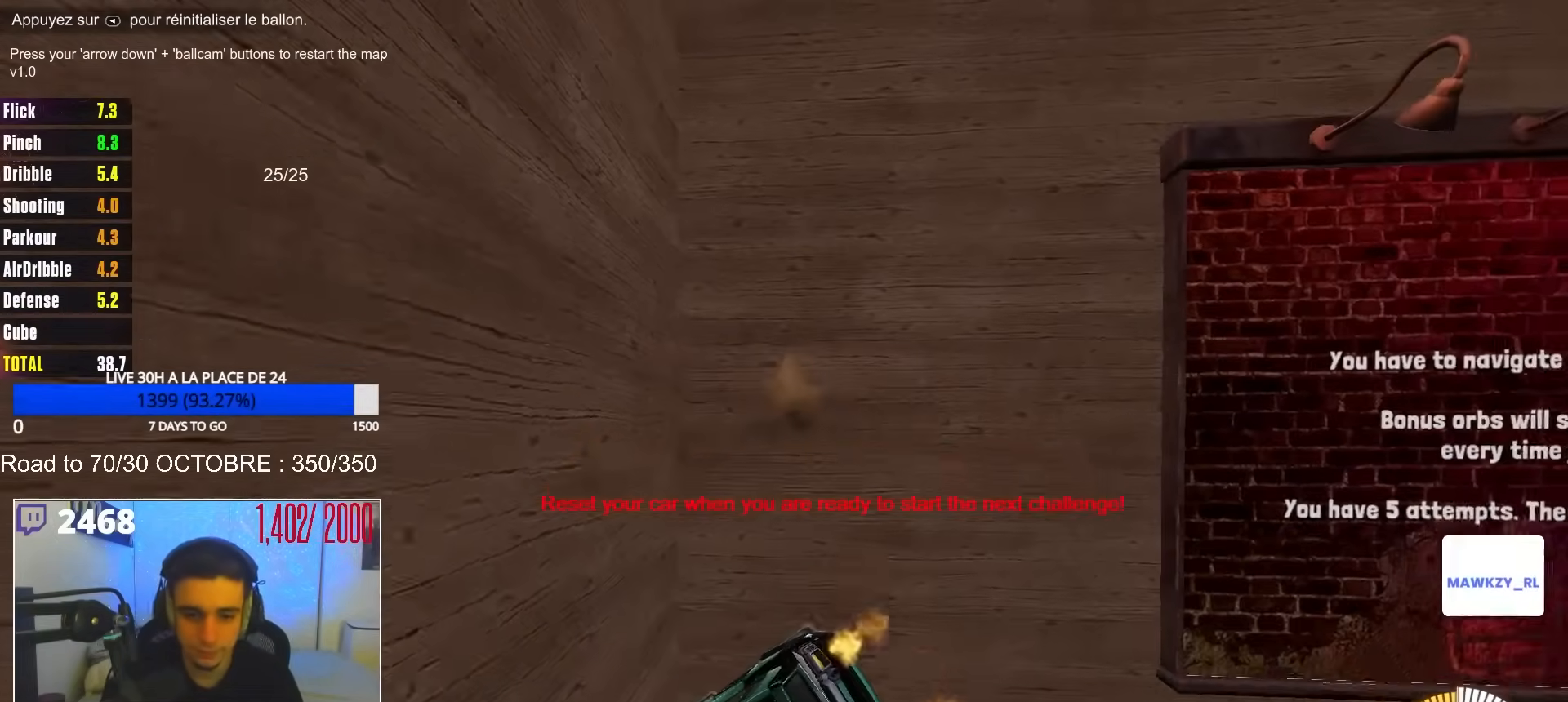
{"buttons": ["R2"], "left_stick": "center", "right_stick": "center", "events": [[33, "Y", "down"], [67, "SELECT", "up"], [117, "Y", "up"], [450, "R2", "down"]]}
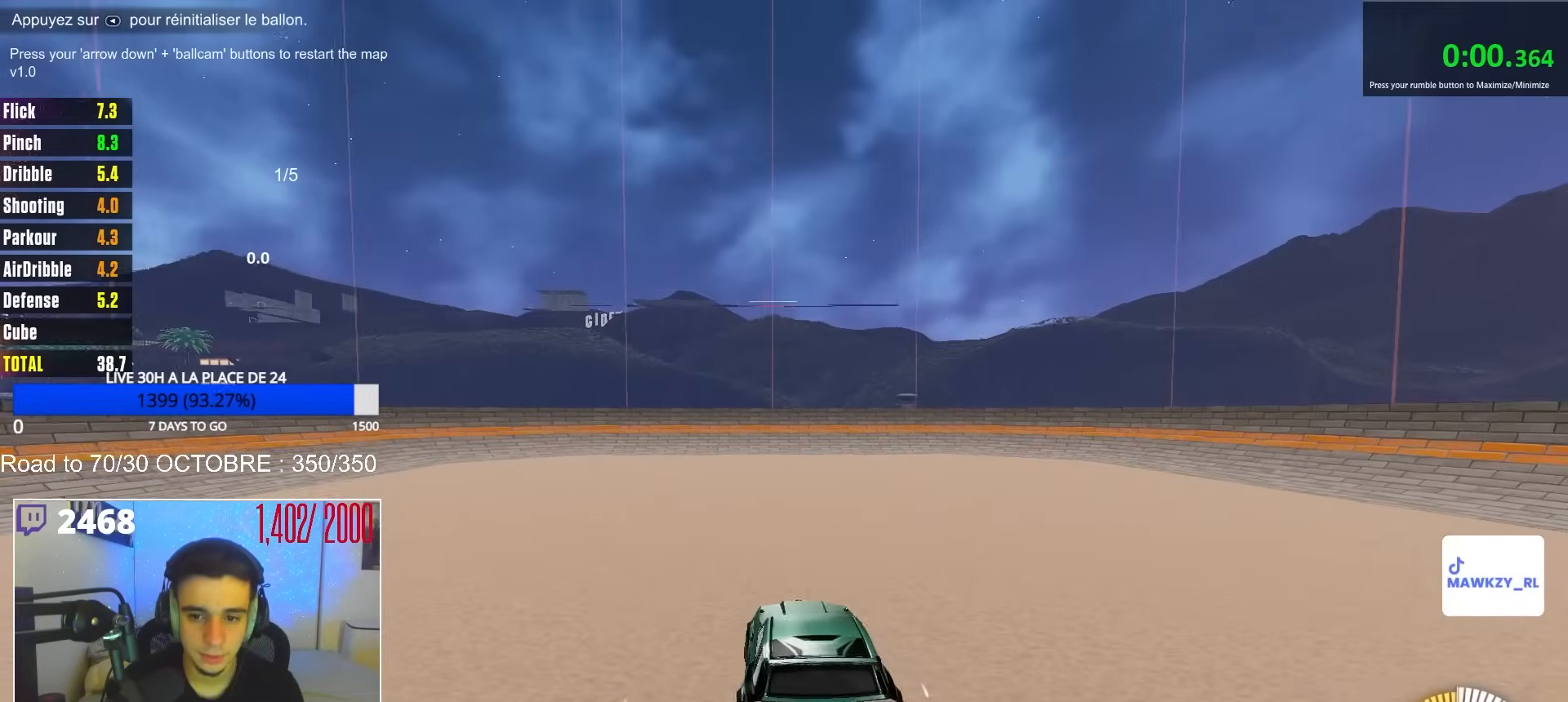
{"buttons": ["R2"], "left_stick": "left", "right_stick": "center", "events": [[317, "left_stick", "right"], [483, "left_stick", "left"]]}
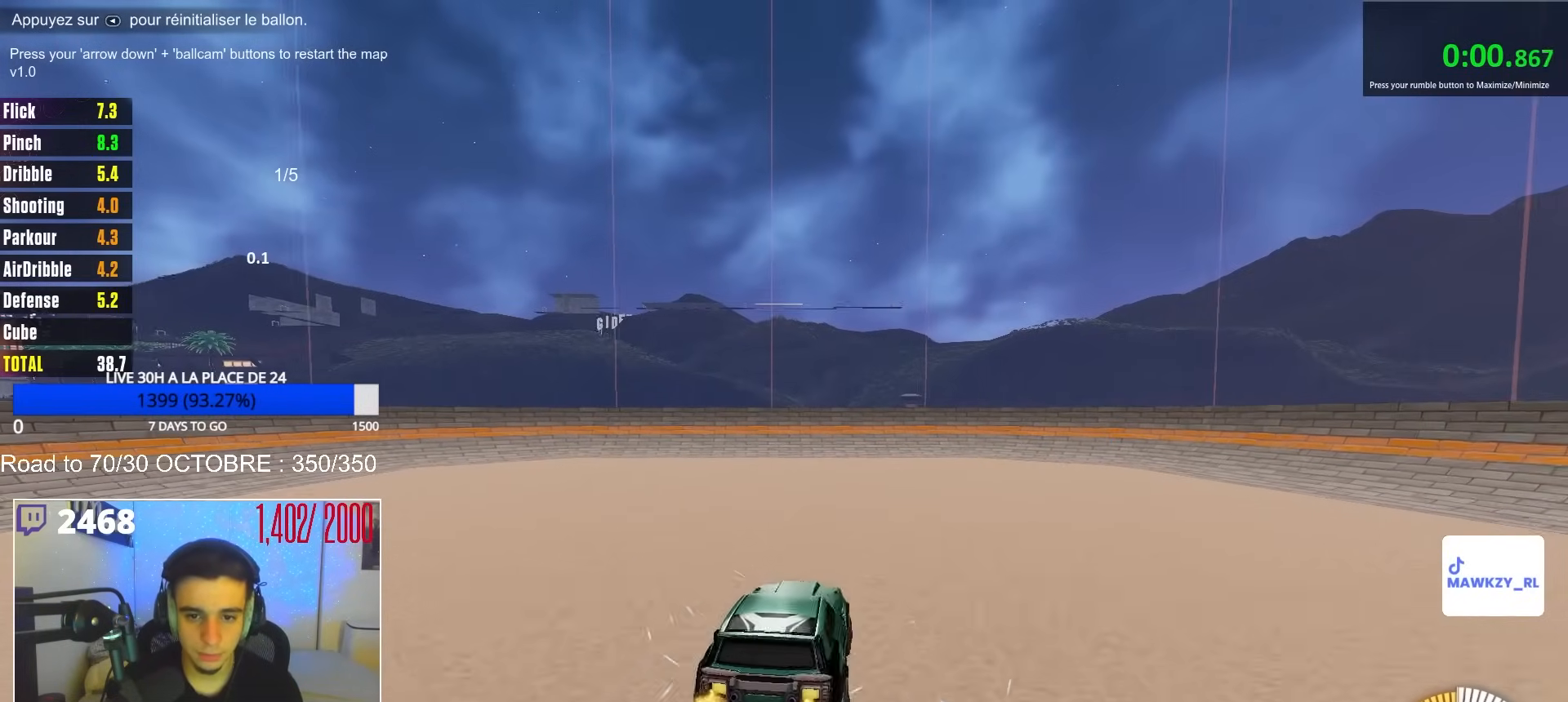
{"buttons": ["R2"], "left_stick": "left", "right_stick": "center", "events": [[17, "X", "down"], [333, "X", "up"]]}
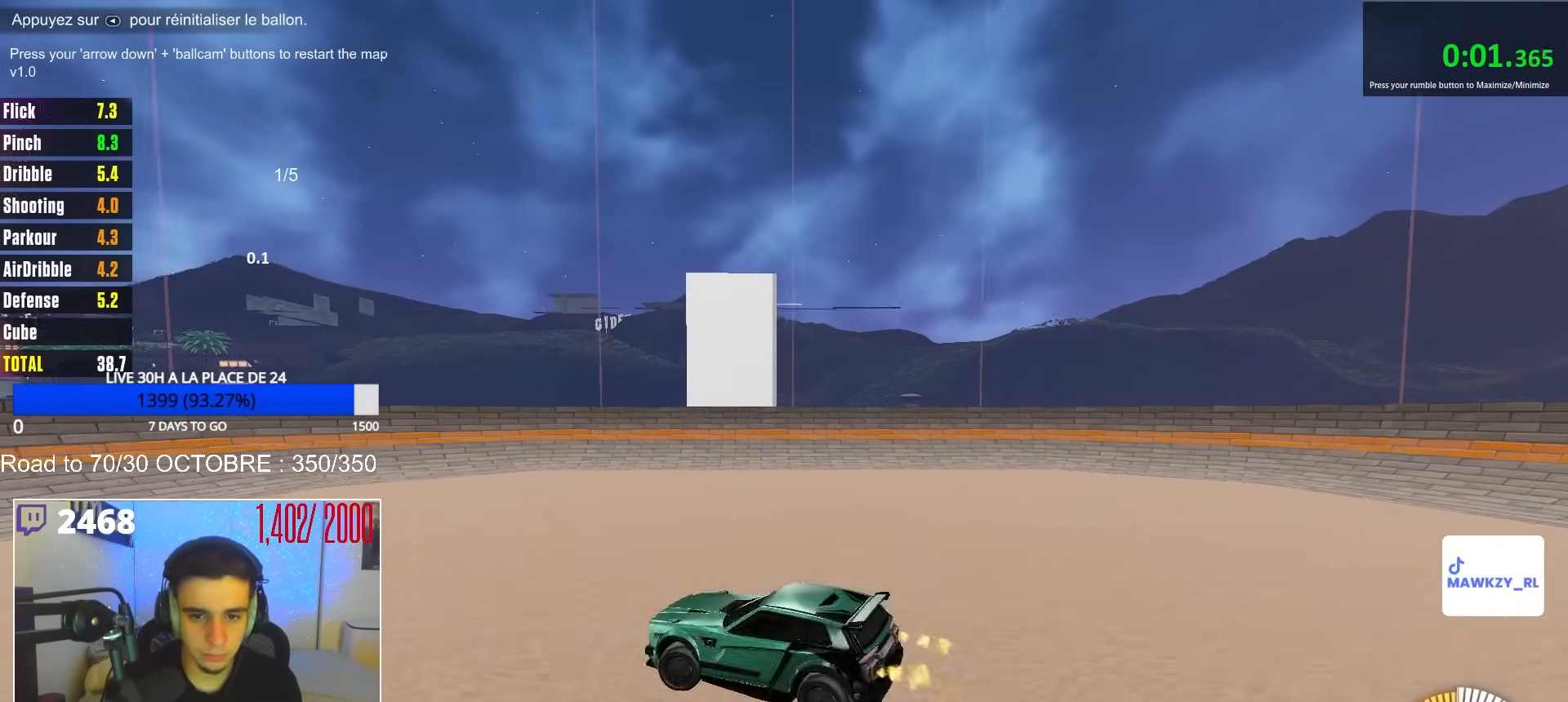
{"buttons": ["B", "R2"], "left_stick": "left", "right_stick": "center", "events": [[300, "X", "down"], [350, "left_stick", "up"], [367, "X", "up"], [467, "B", "down"], [467, "left_stick", "left"]]}
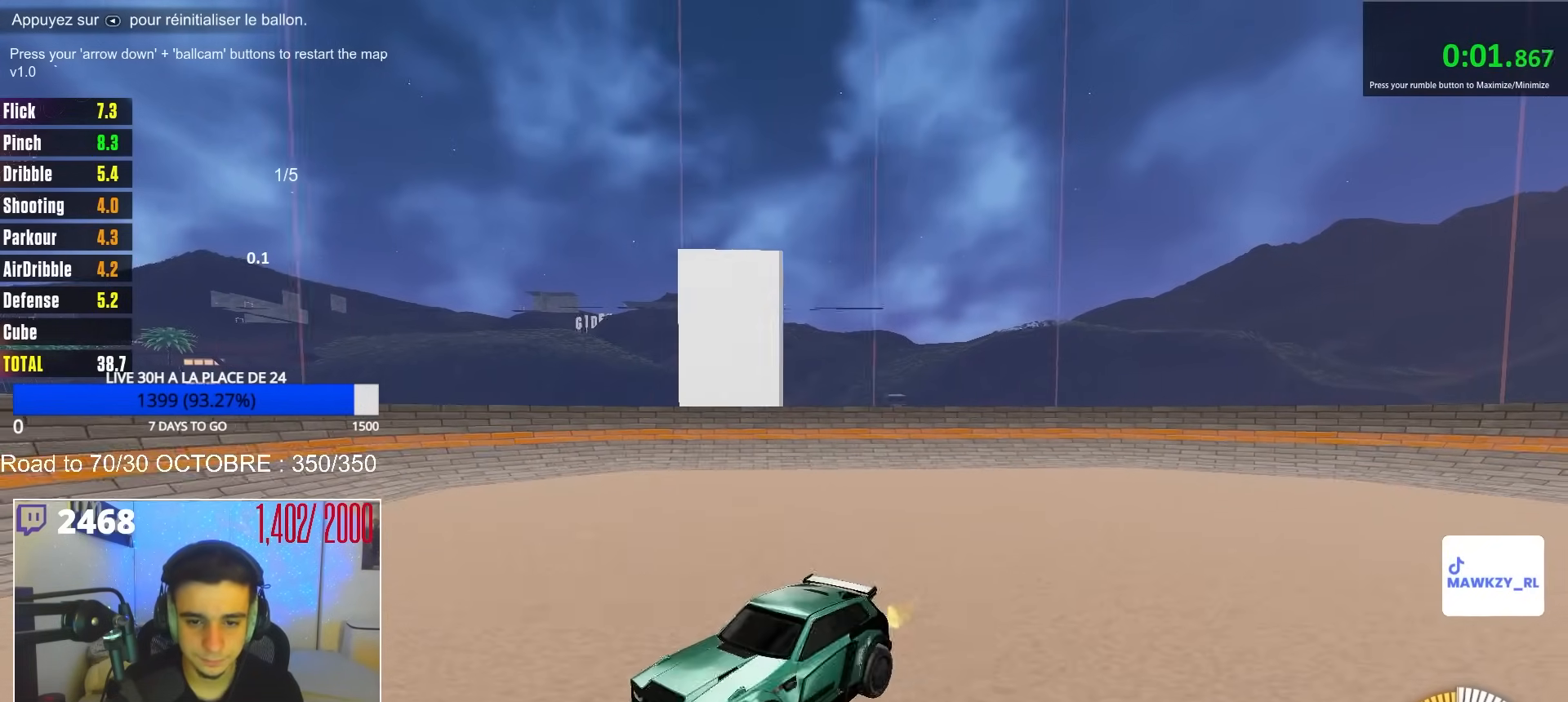
{"buttons": ["R2"], "left_stick": "up-left", "right_stick": "center", "events": [[300, "left_stick", "right"], [400, "left_stick", "up-left"], [417, "B", "up"]]}
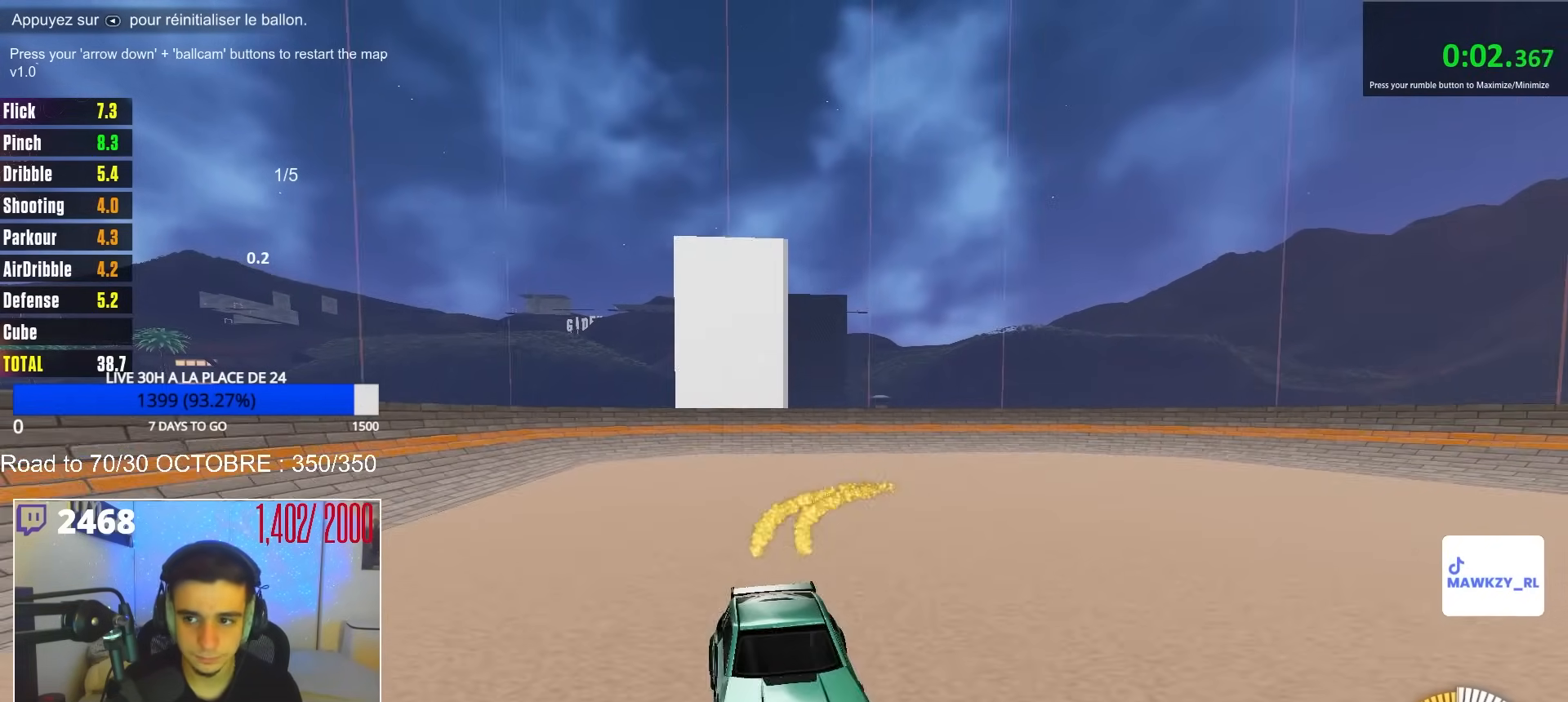
{"buttons": ["B", "R2"], "left_stick": "left", "right_stick": "center", "events": [[33, "left_stick", "up-right"], [117, "left_stick", "left"], [183, "X", "down"], [383, "X", "up"], [450, "B", "down"]]}